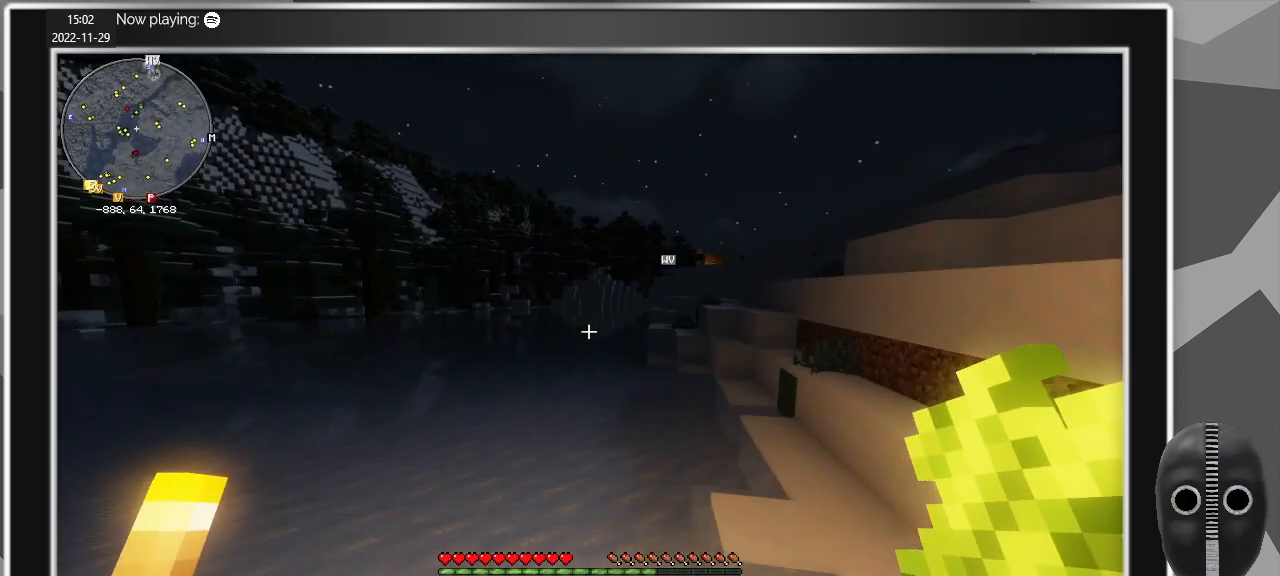
Gameplay with keyboard and mouse; each line is a JSON object with the keys and mouse buttons held at the frame after it. "events" lists presses ("down") and releases ("up") of "a", "alt", "c", "caps_lock", "ctrl", "d", "e", "escape", "f", "q", "r", "s", "shift", "space", "t", "tab", "v", "w", "x", "z", "mouse_left", "mouse_middle", "mouse_right", "mouse_mb4", "mouse_mb5", "mouse_wheel_up" and "mouse_wheel_down" between this image and that frame as [ms after this image, input, new state], when the widget could be followed in between. "mouse_left", "mouse_middle", "mouse_right", "mouse_mb4", "mouse_mb5", "mouse_wheel_up", "mouse_wheel_down" = the "left", "middle", "right", "mb4", "mb5", "wheel_up", "wheel_down" buttons of the "mouse" list. No other keys are recorded. Fast repeated clicks can show as one long hold. Mouse movement is not recorded.
{"keys": ["shift", "w"], "mouse": [], "events": [[350, "space", "down"], [500, "space", "up"]]}
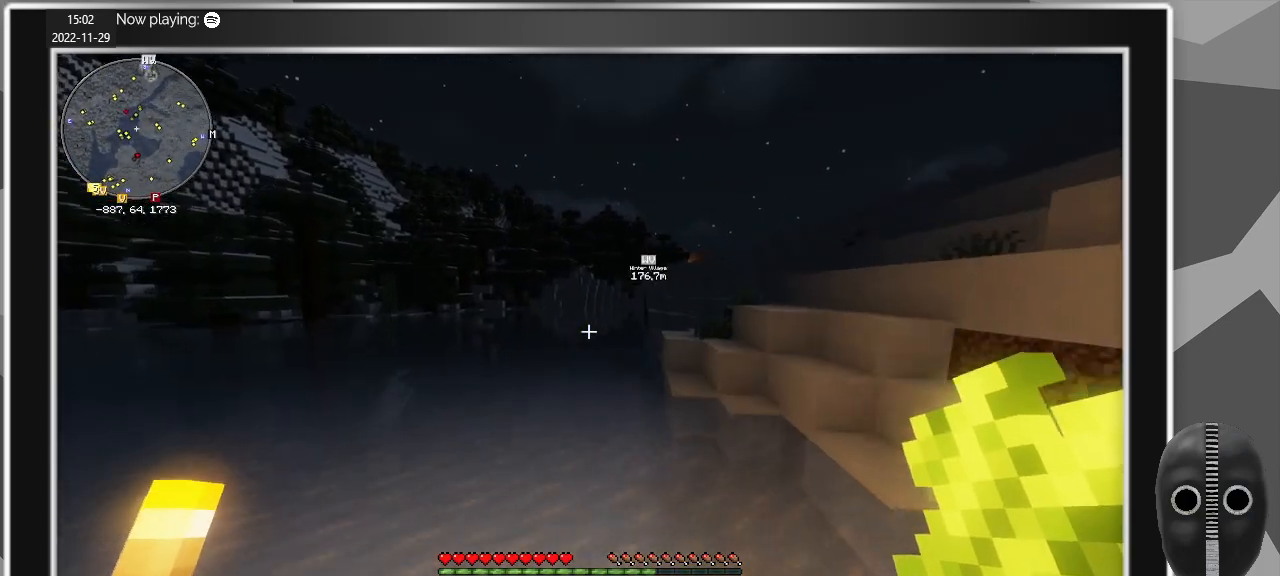
{"keys": ["shift", "w"], "mouse": [], "events": []}
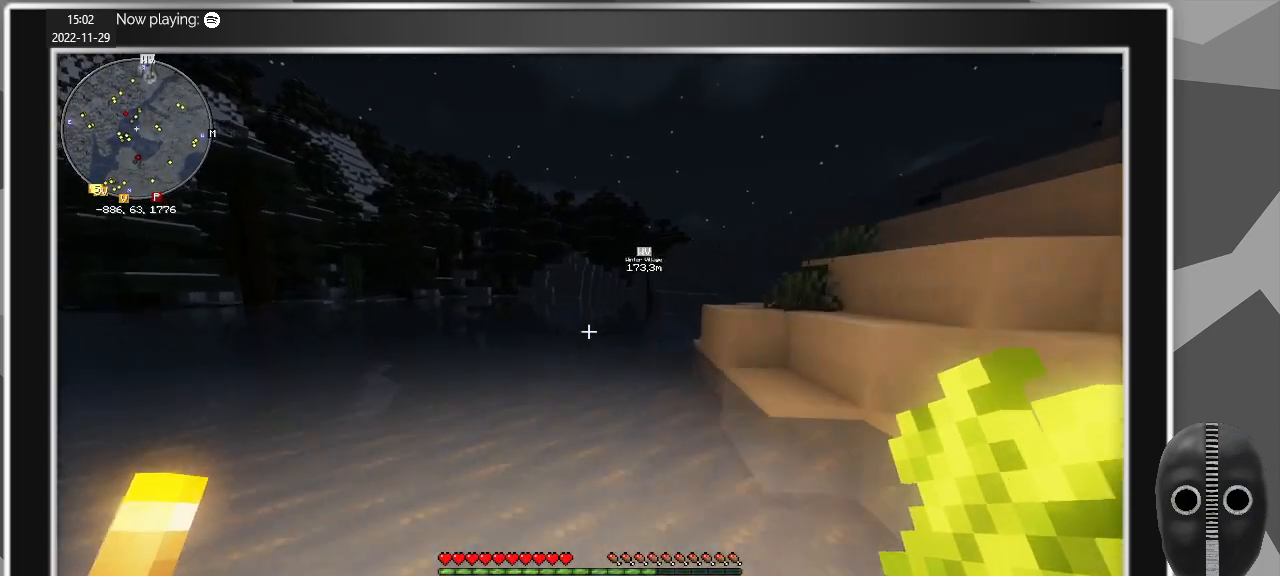
{"keys": ["shift", "w"], "mouse": [], "events": [[50, "space", "down"], [200, "space", "up"]]}
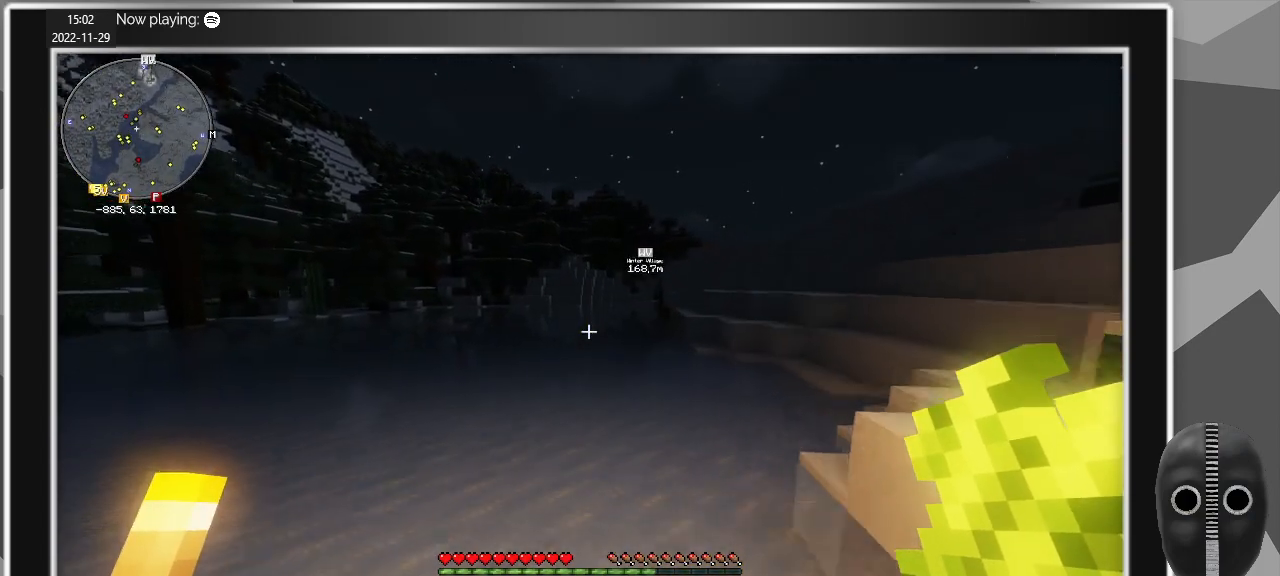
{"keys": ["shift", "w"], "mouse": [], "events": [[117, "space", "down"], [267, "space", "up"]]}
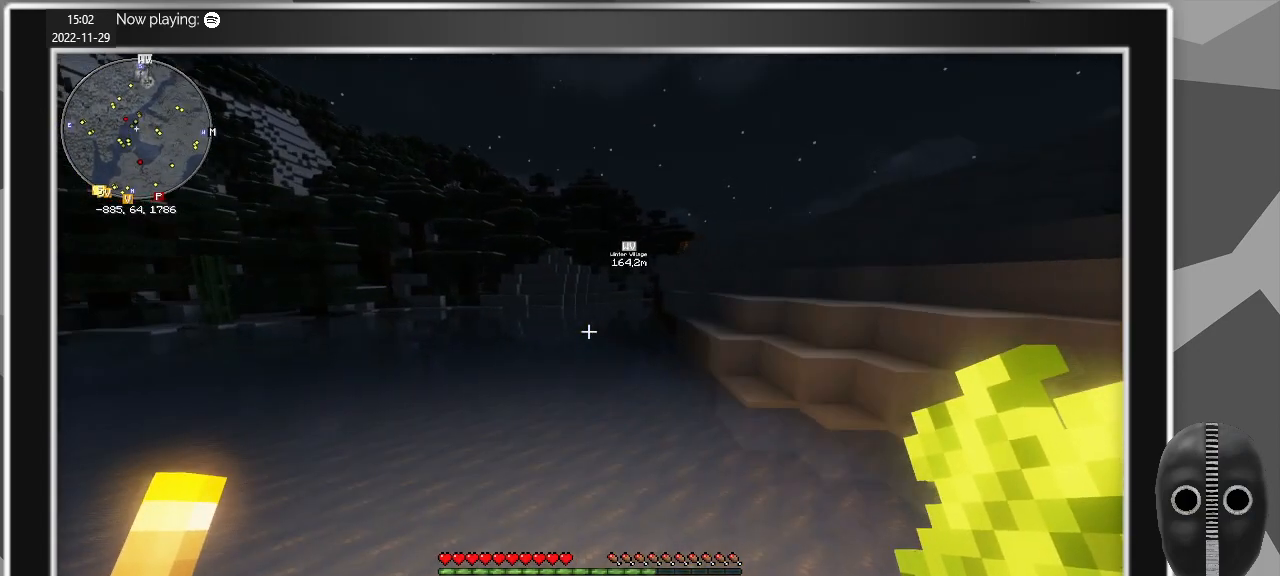
{"keys": ["shift", "w"], "mouse": [], "events": [[233, "space", "down"], [317, "space", "up"]]}
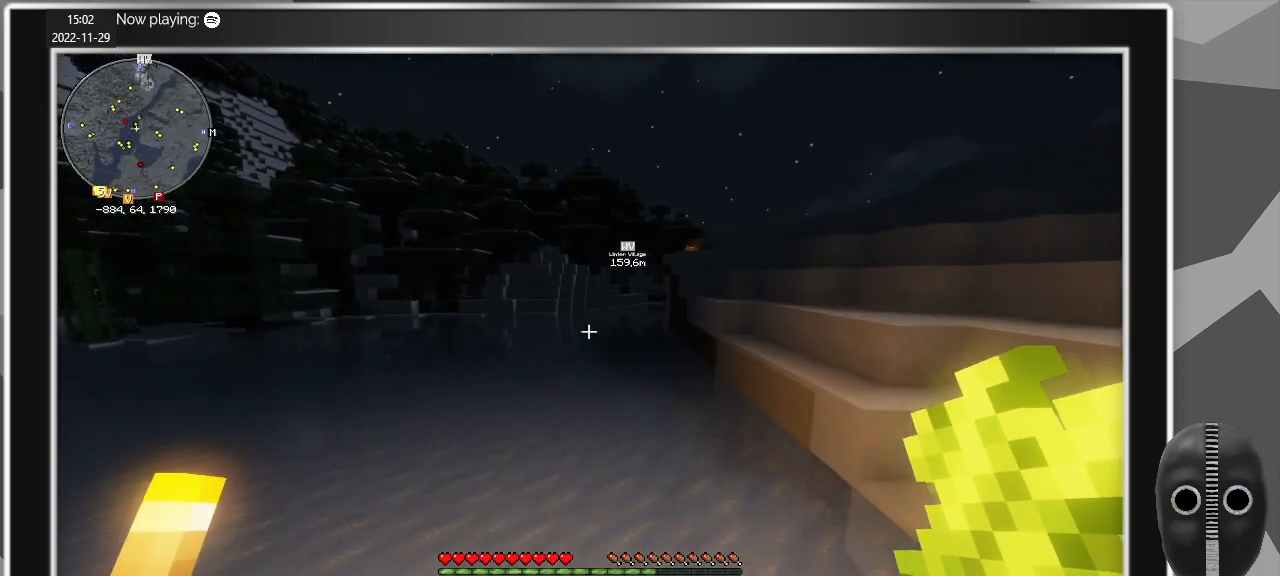
{"keys": ["shift", "w"], "mouse": [], "events": [[333, "space", "down"], [433, "space", "up"]]}
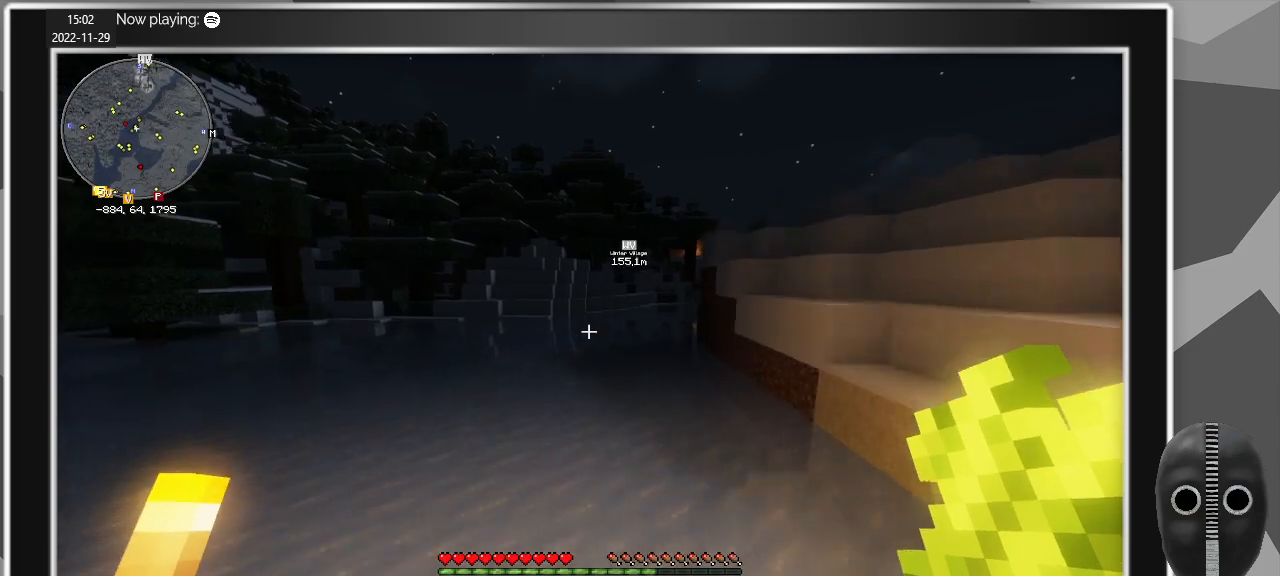
{"keys": ["shift", "space", "w"], "mouse": [], "events": [[450, "space", "down"]]}
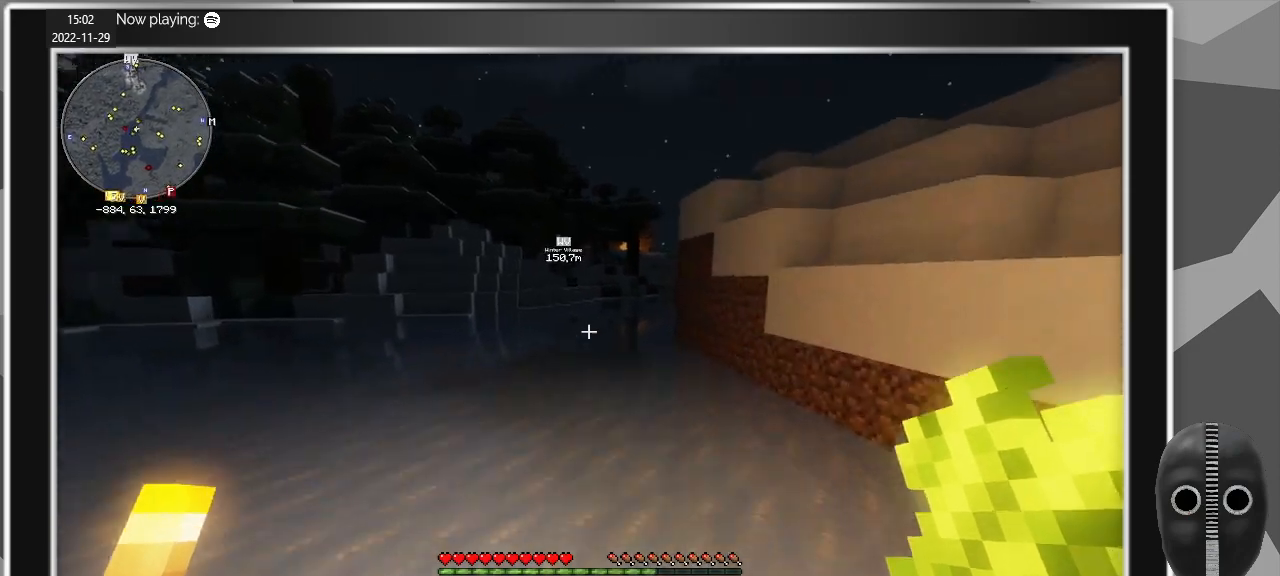
{"keys": ["shift", "w"], "mouse": [], "events": [[33, "space", "up"]]}
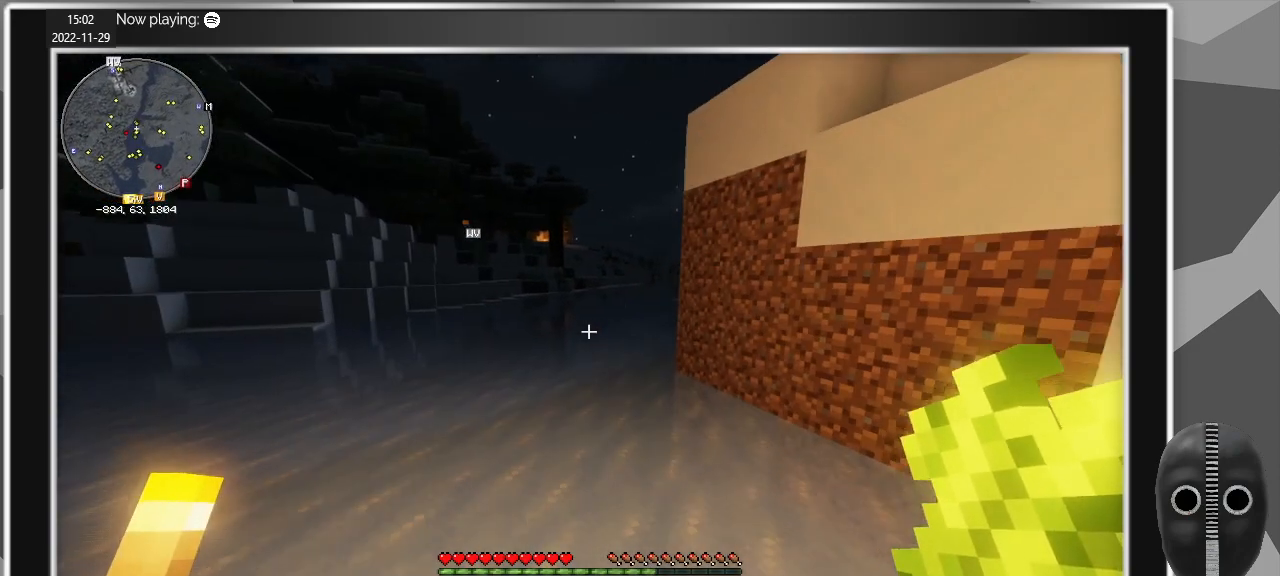
{"keys": ["shift", "w"], "mouse": [], "events": [[100, "space", "down"], [250, "space", "up"]]}
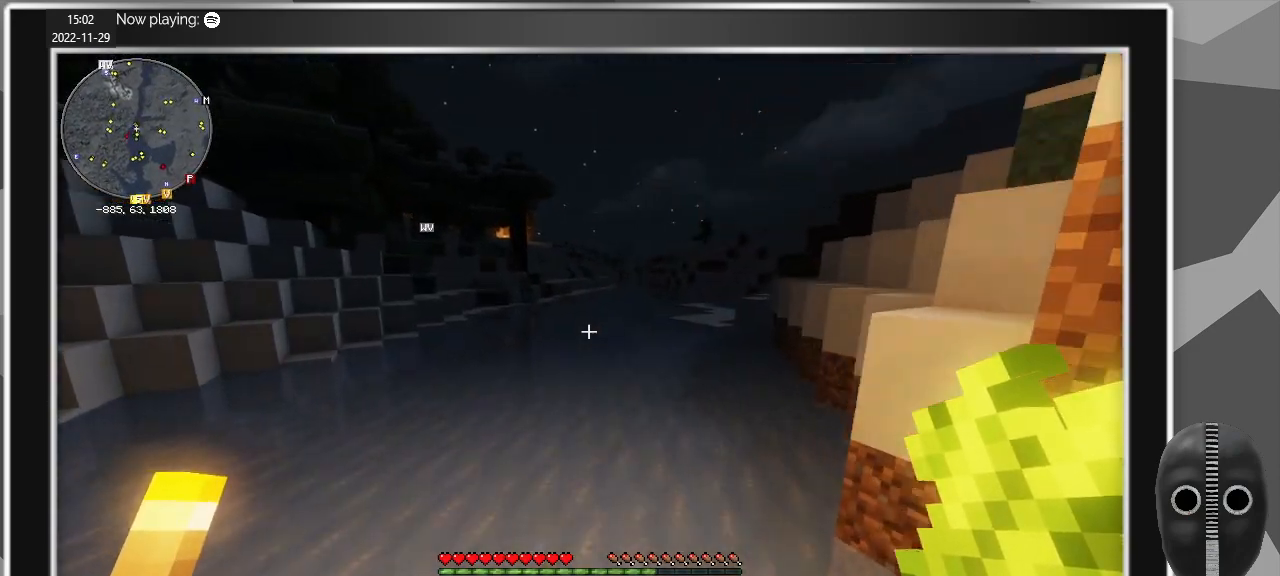
{"keys": ["shift", "w"], "mouse": [], "events": [[267, "space", "down"], [350, "space", "up"]]}
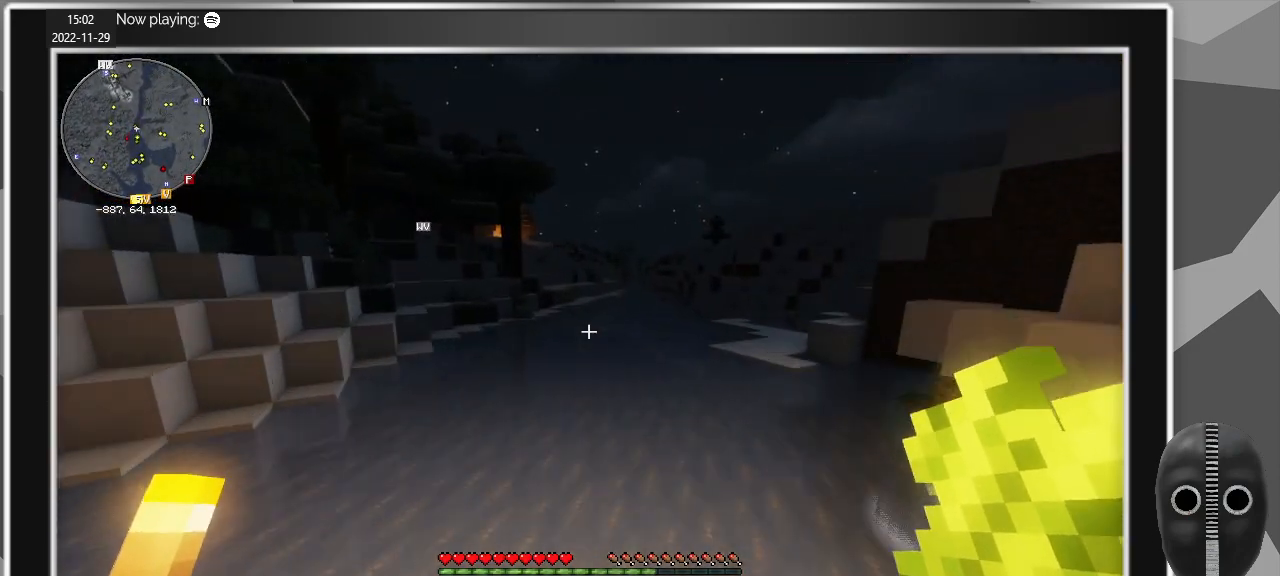
{"keys": ["a", "shift", "w"], "mouse": [], "events": [[367, "a", "down"]]}
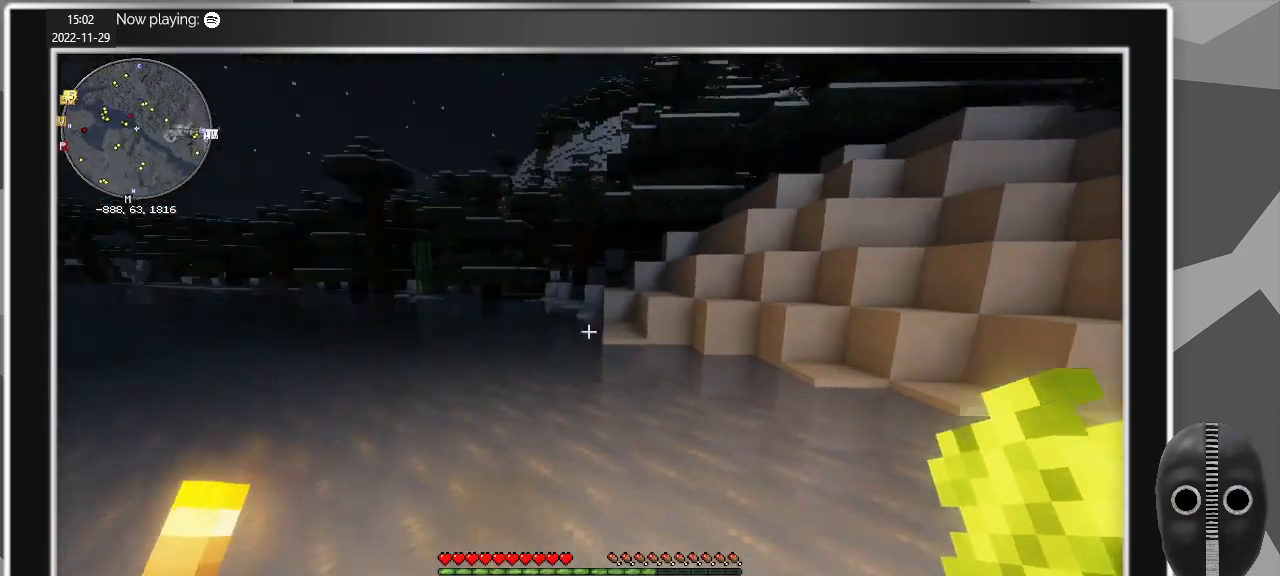
{"keys": ["a", "shift", "w"], "mouse": [], "events": [[50, "space", "down"], [250, "space", "up"]]}
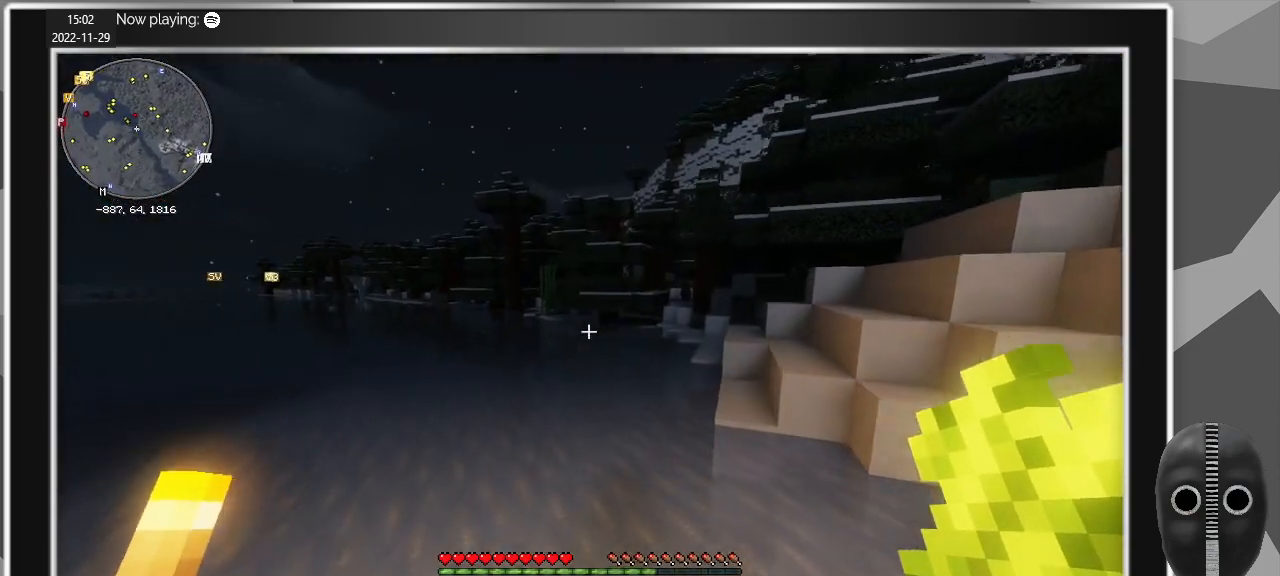
{"keys": ["shift", "w"], "mouse": [], "events": [[117, "a", "up"], [217, "space", "down"], [350, "space", "up"]]}
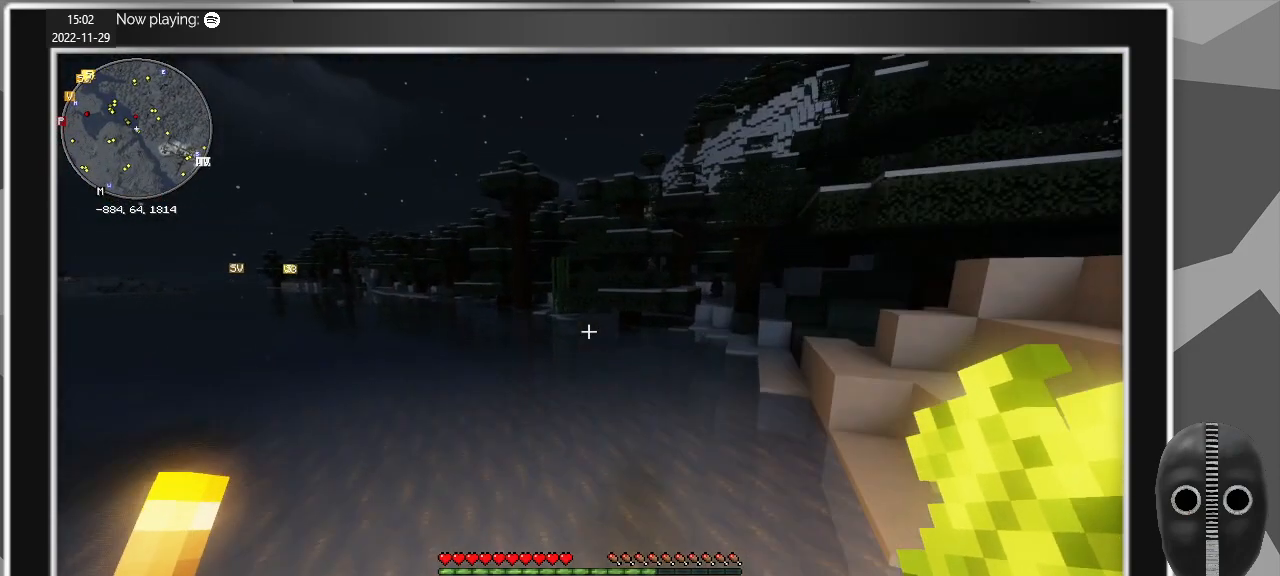
{"keys": ["a", "shift", "w"], "mouse": [], "events": [[183, "a", "down"], [417, "space", "down"], [500, "space", "up"]]}
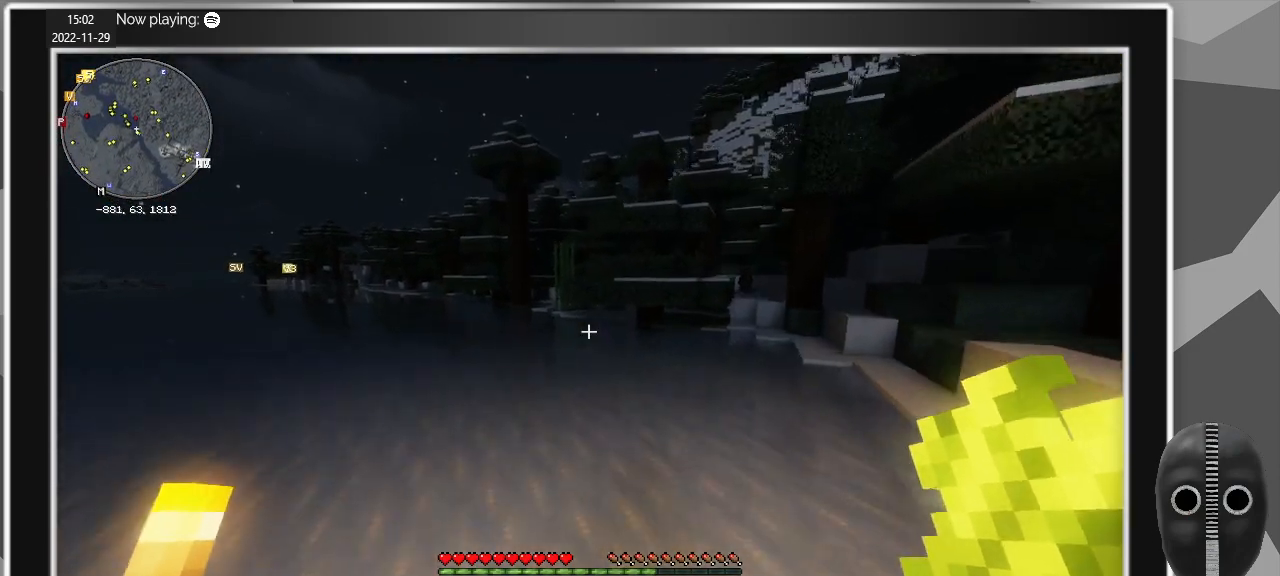
{"keys": ["shift", "w"], "mouse": [], "events": [[50, "a", "up"]]}
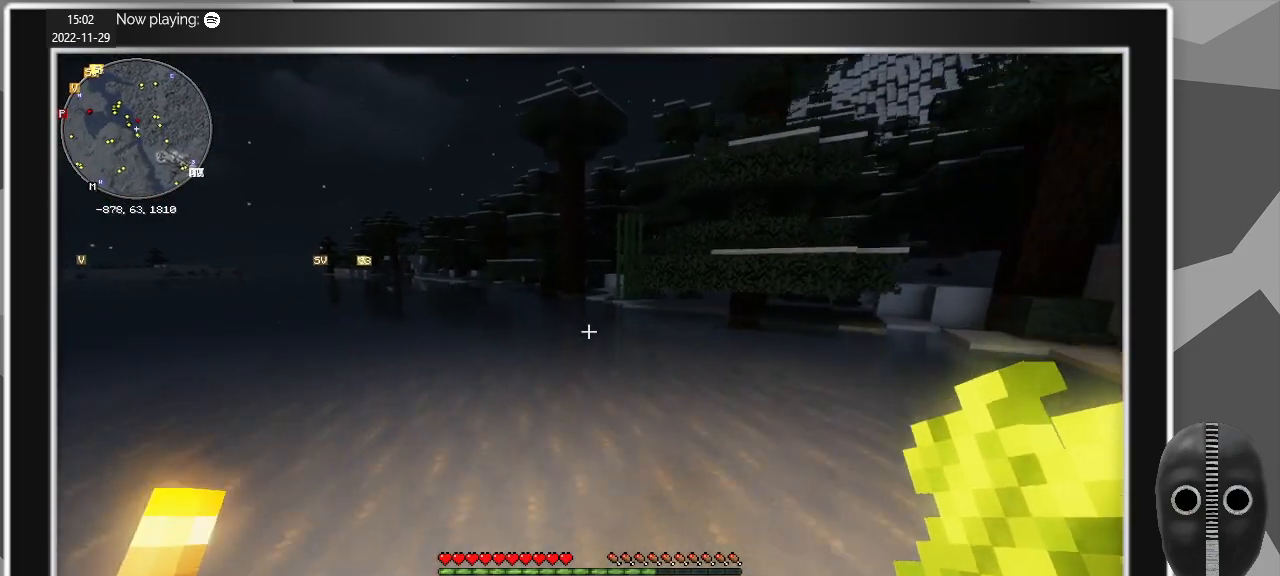
{"keys": ["shift", "w"], "mouse": [], "events": [[117, "space", "down"], [217, "space", "up"]]}
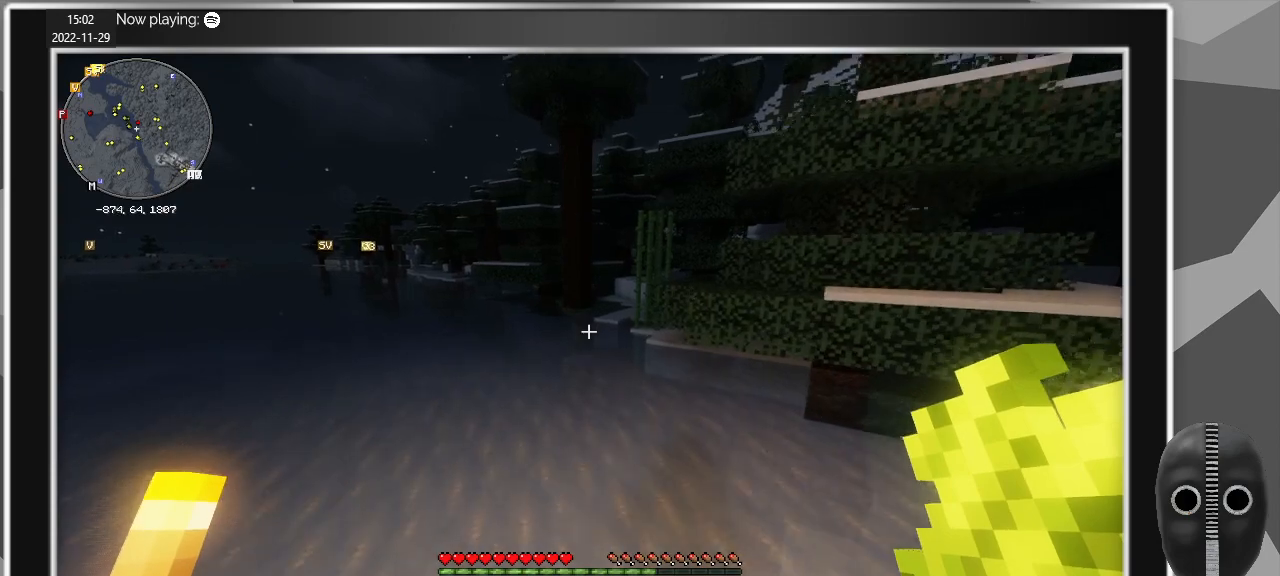
{"keys": ["shift", "w"], "mouse": [], "events": [[283, "space", "down"], [367, "space", "up"]]}
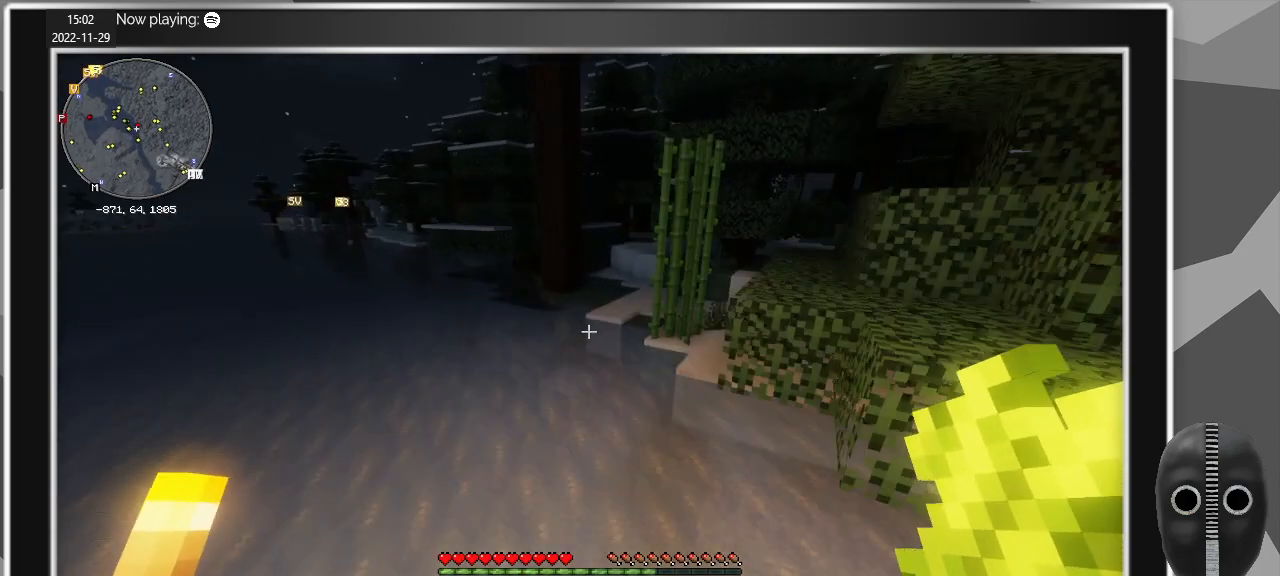
{"keys": ["shift", "w"], "mouse": [], "events": [[333, "space", "down"], [483, "space", "up"]]}
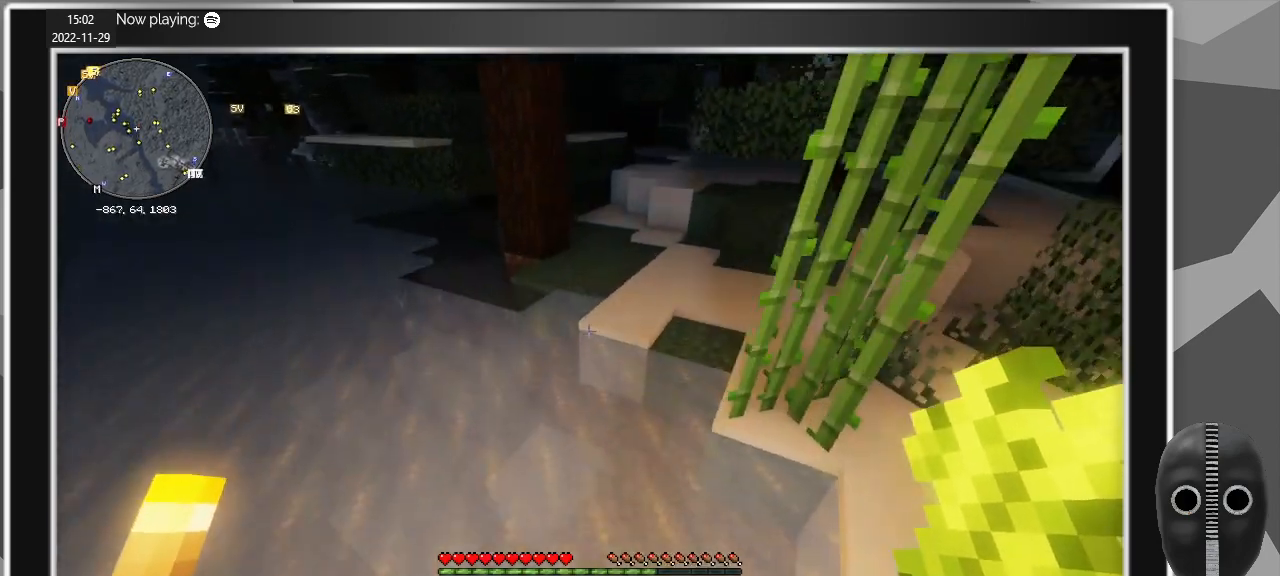
{"keys": [], "mouse": [], "events": [[67, "shift", "up"], [267, "w", "up"]]}
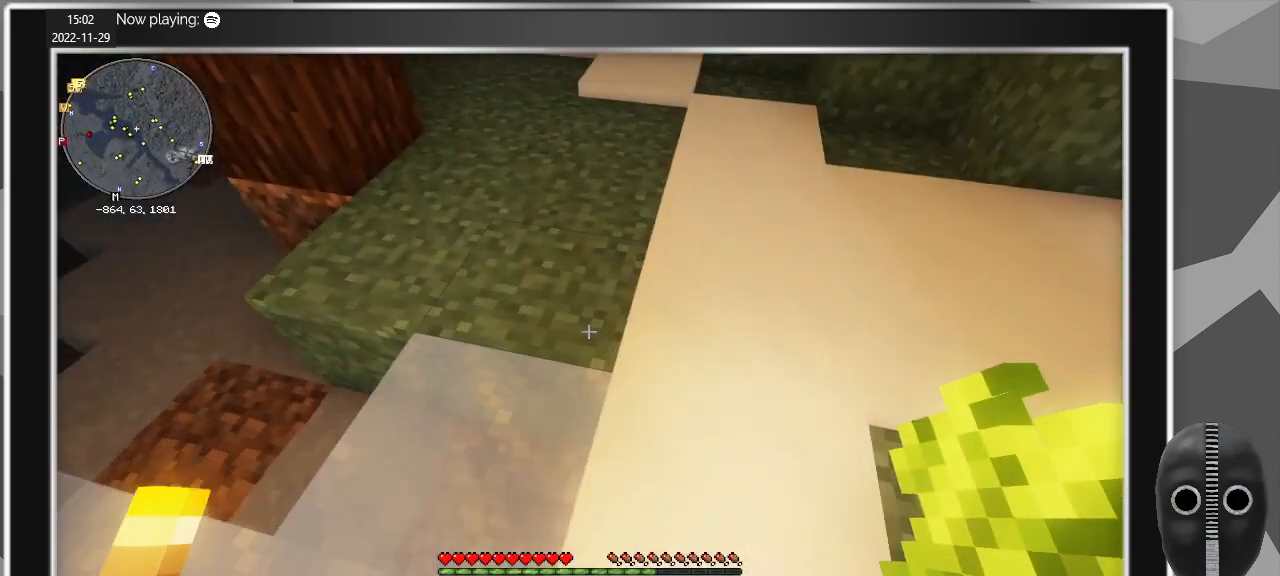
{"keys": [], "mouse": [], "events": []}
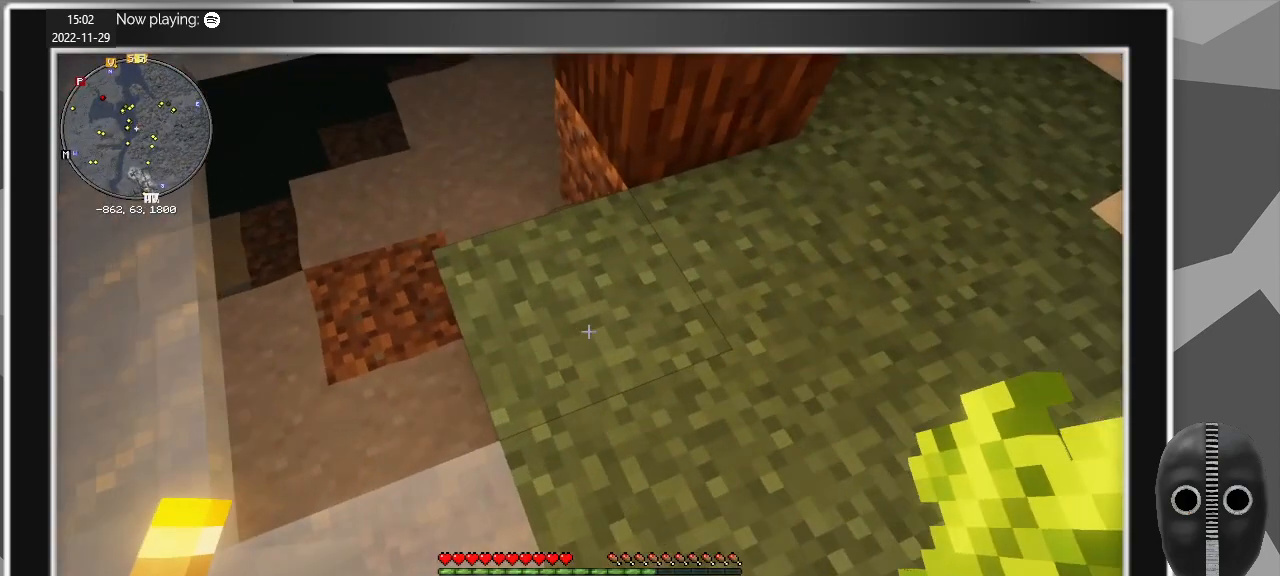
{"keys": [], "mouse": [], "events": []}
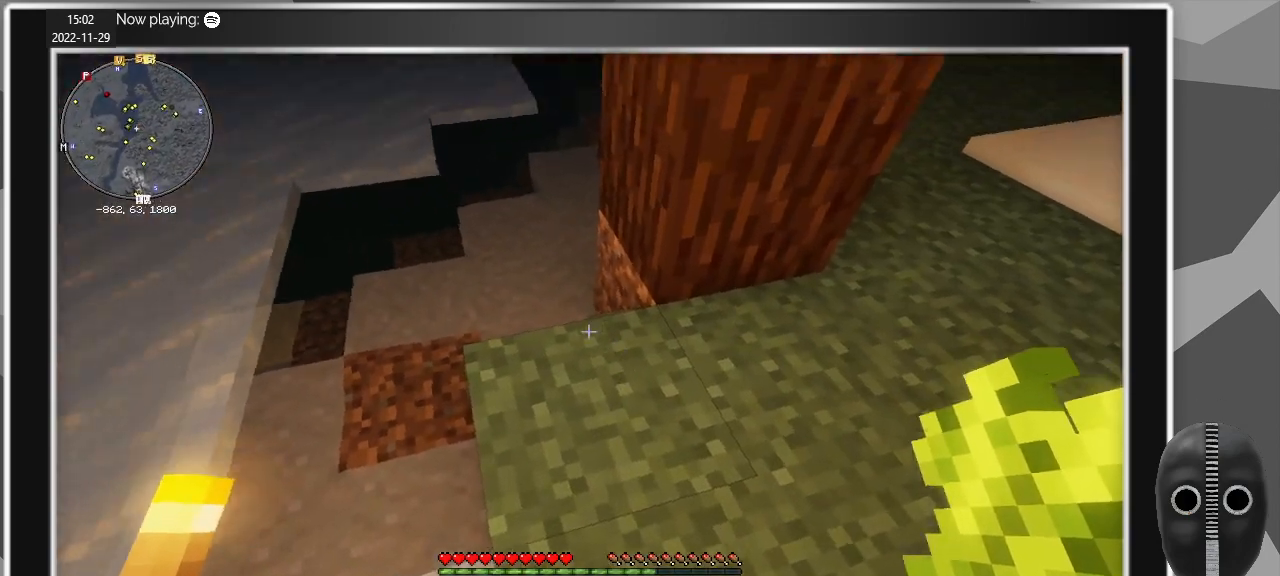
{"keys": ["a"], "mouse": [], "events": [[67, "a", "down"]]}
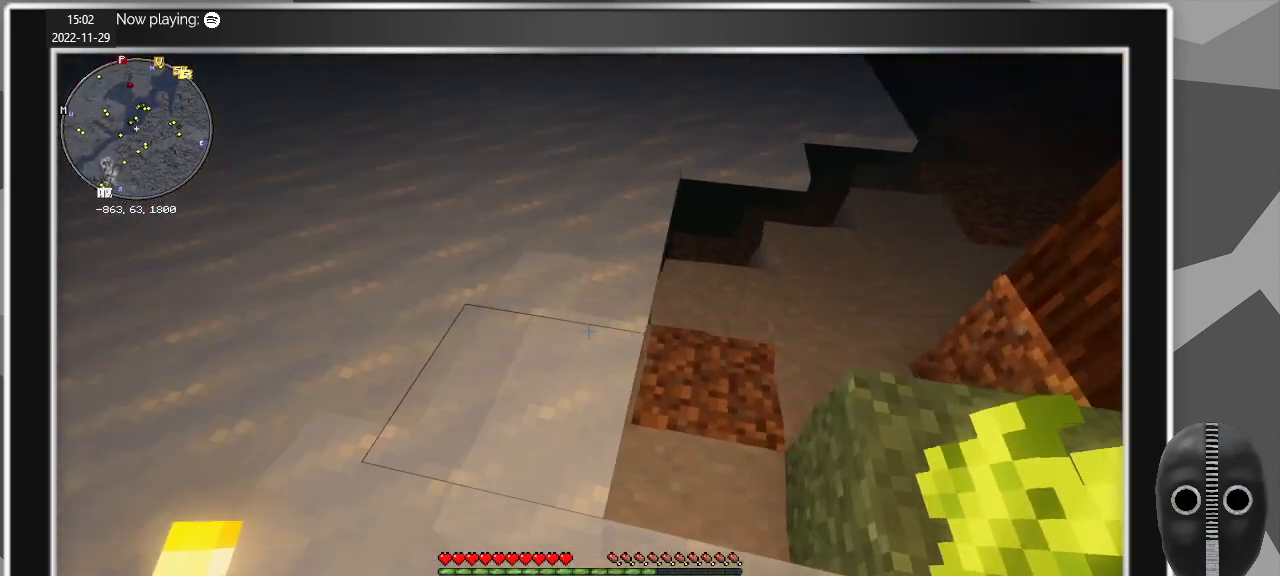
{"keys": ["a", "w"], "mouse": [], "events": [[33, "w", "down"], [233, "a", "up"], [317, "a", "down"]]}
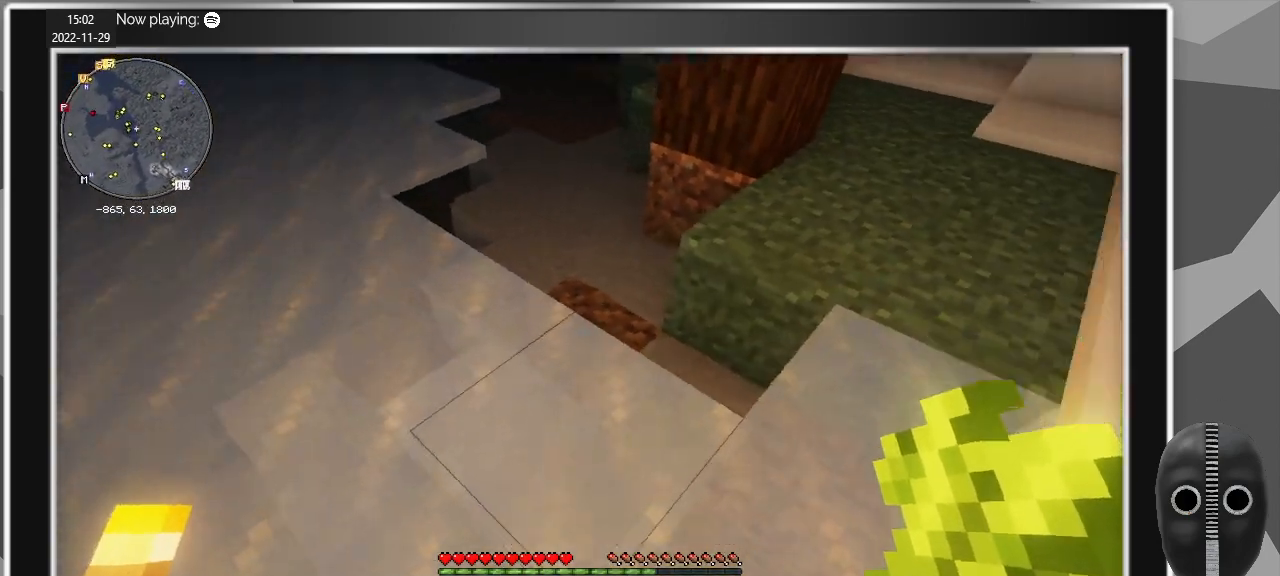
{"keys": [], "mouse": [], "events": [[333, "w", "up"], [433, "a", "up"]]}
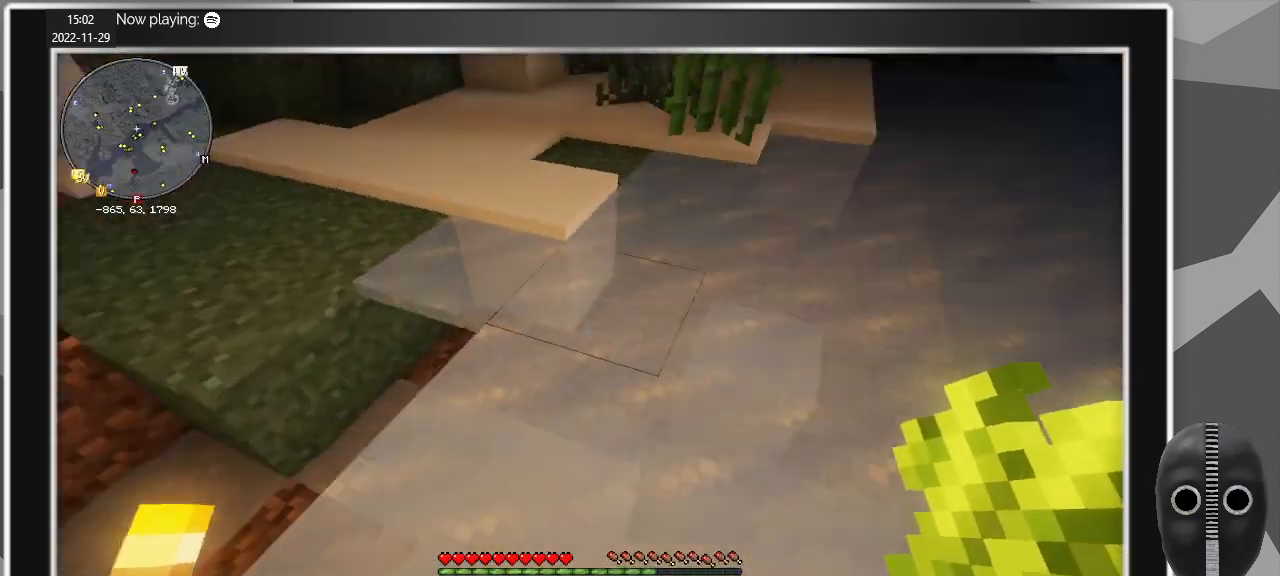
{"keys": ["w"], "mouse": [], "events": [[300, "w", "down"]]}
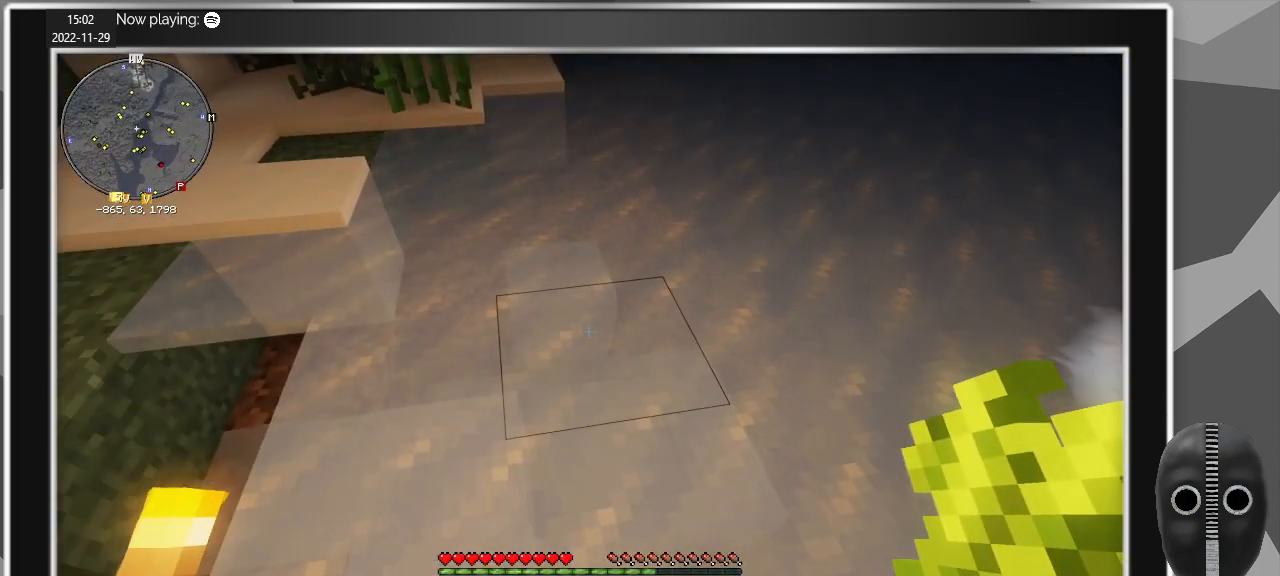
{"keys": ["w"], "mouse": [], "events": []}
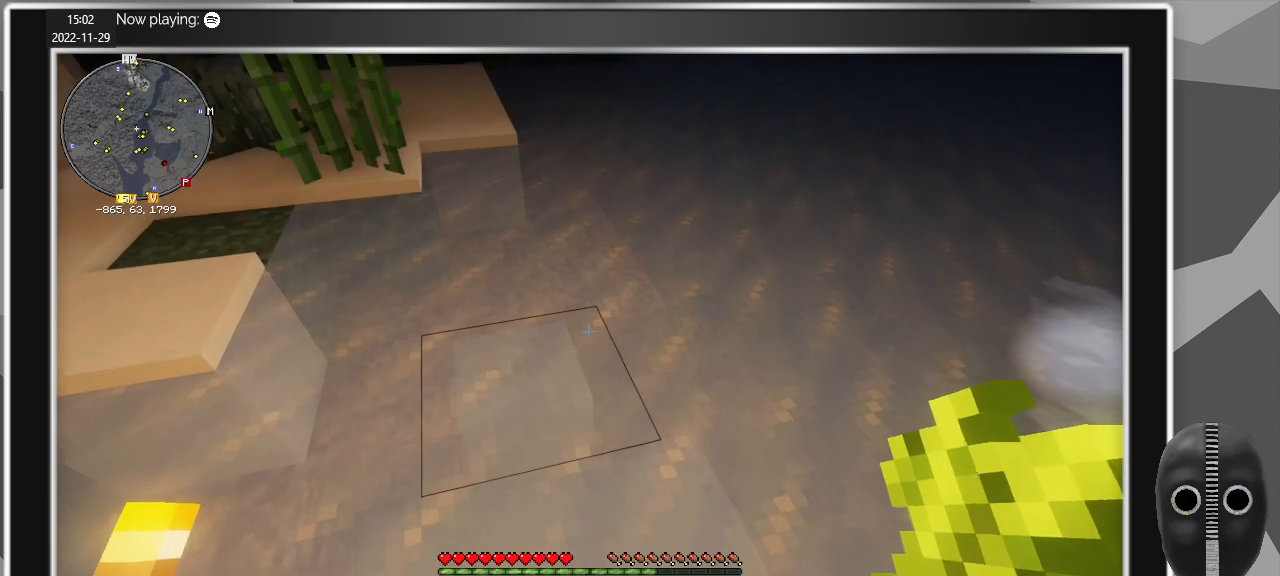
{"keys": ["w"], "mouse": [], "events": []}
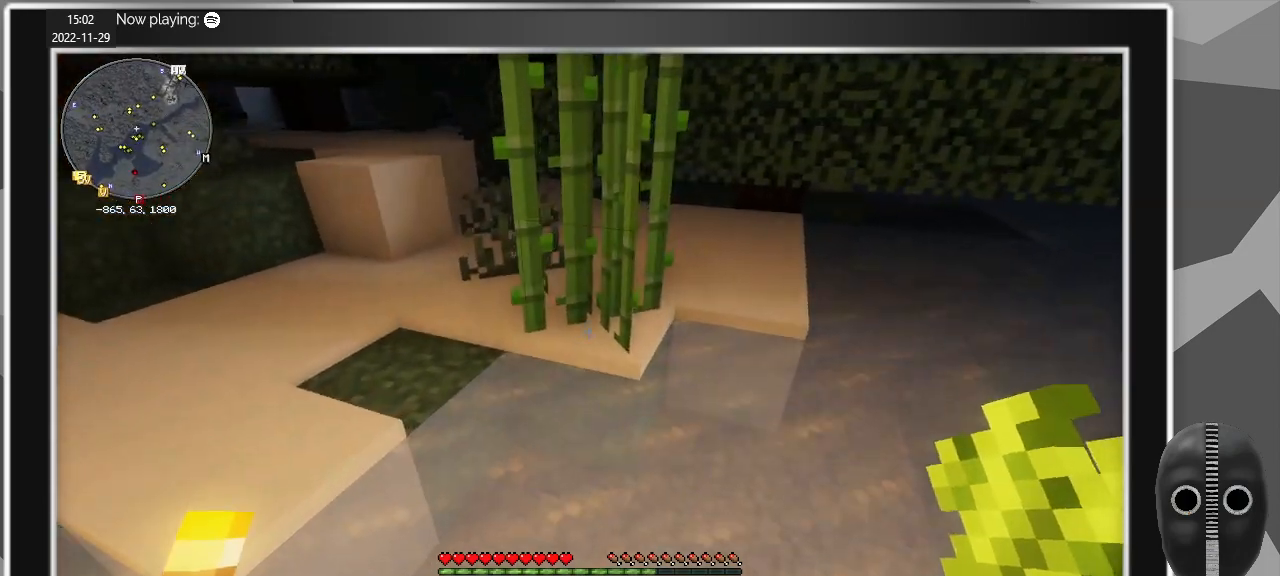
{"keys": ["a", "w"], "mouse": [], "events": [[67, "a", "down"], [167, "a", "up"], [350, "a", "down"]]}
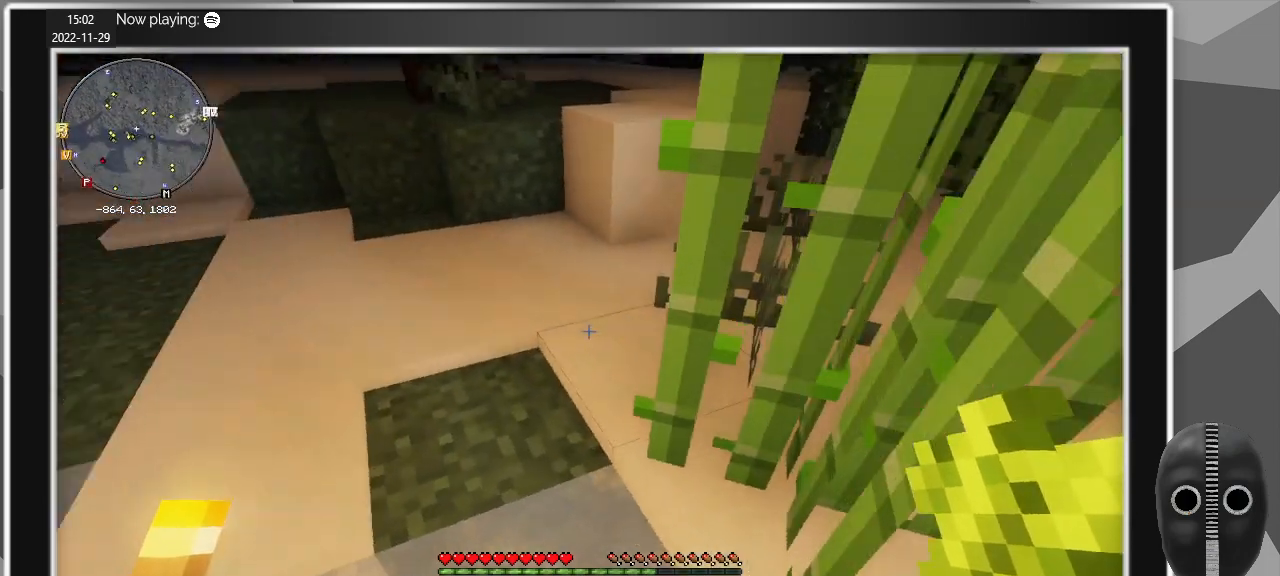
{"keys": [], "mouse": [], "events": [[33, "a", "up"], [417, "w", "up"]]}